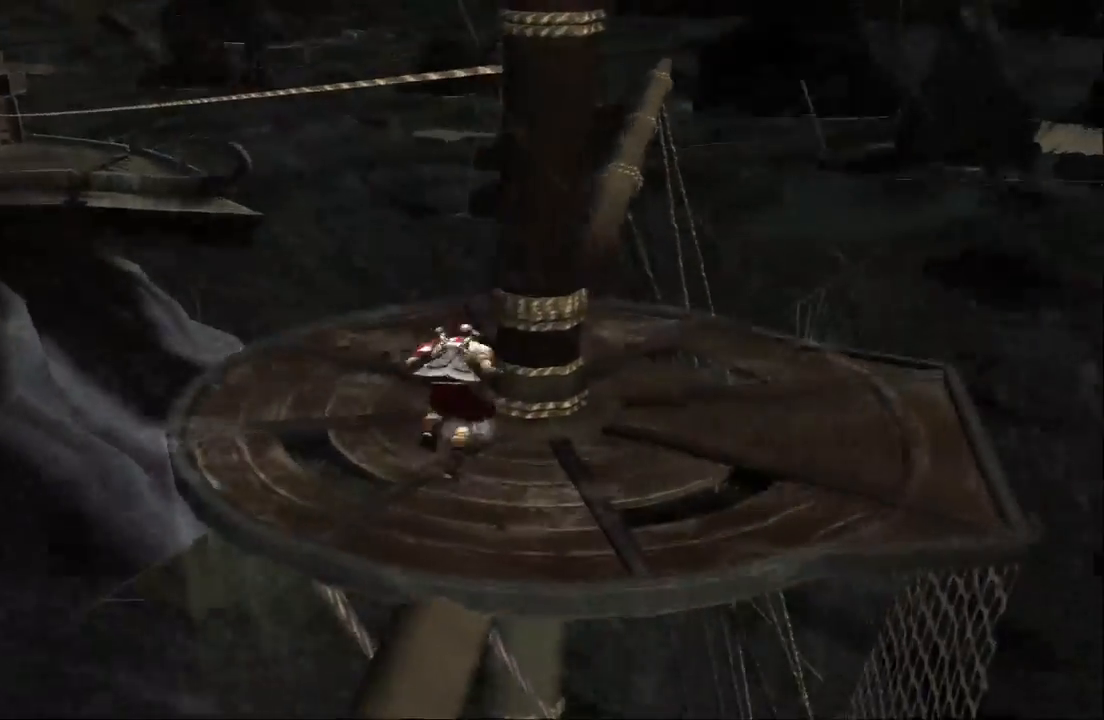
Gameplay with a controller (PlayStation layout); each line is a JSON object with the inputs held at the frame after it. "events" lists button and stick changes between this image and that frame as [ms after this image, input, new state], when the widget could be followed in between. Not read: L3 R3.
{"buttons": [], "left_stick": "up-right", "right_stick": "center", "events": [[233, "left_stick", "up-right"]]}
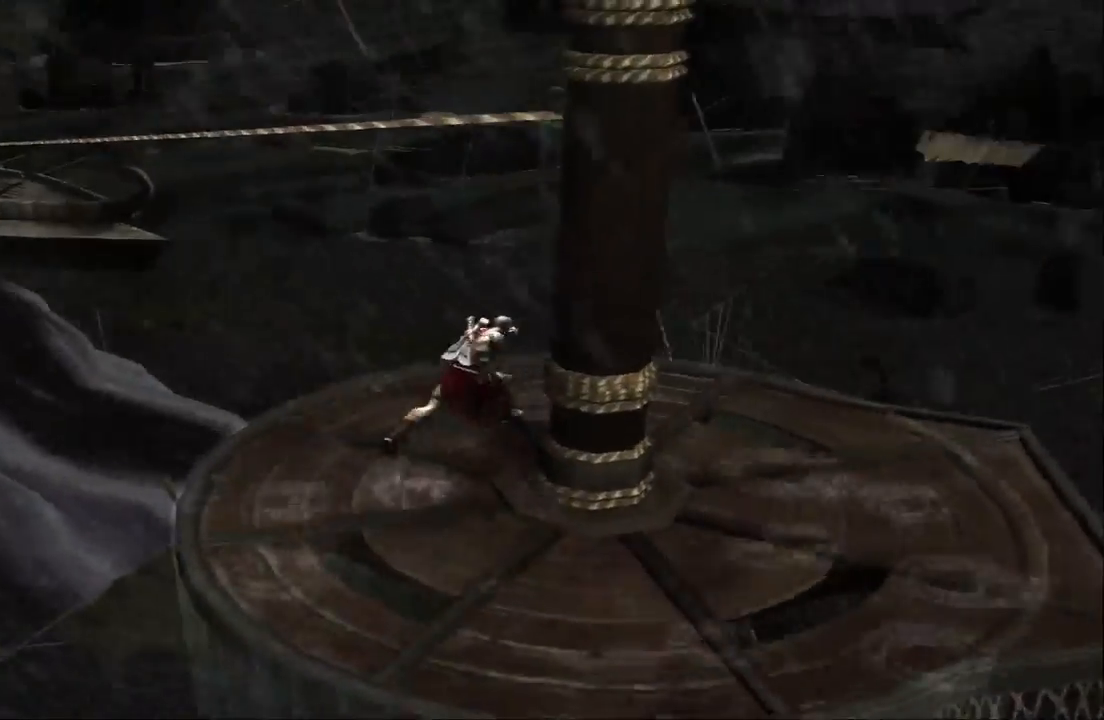
{"buttons": [], "left_stick": "right", "right_stick": "center", "events": [[33, "left_stick", "up"], [233, "left_stick", "center"], [500, "left_stick", "right"]]}
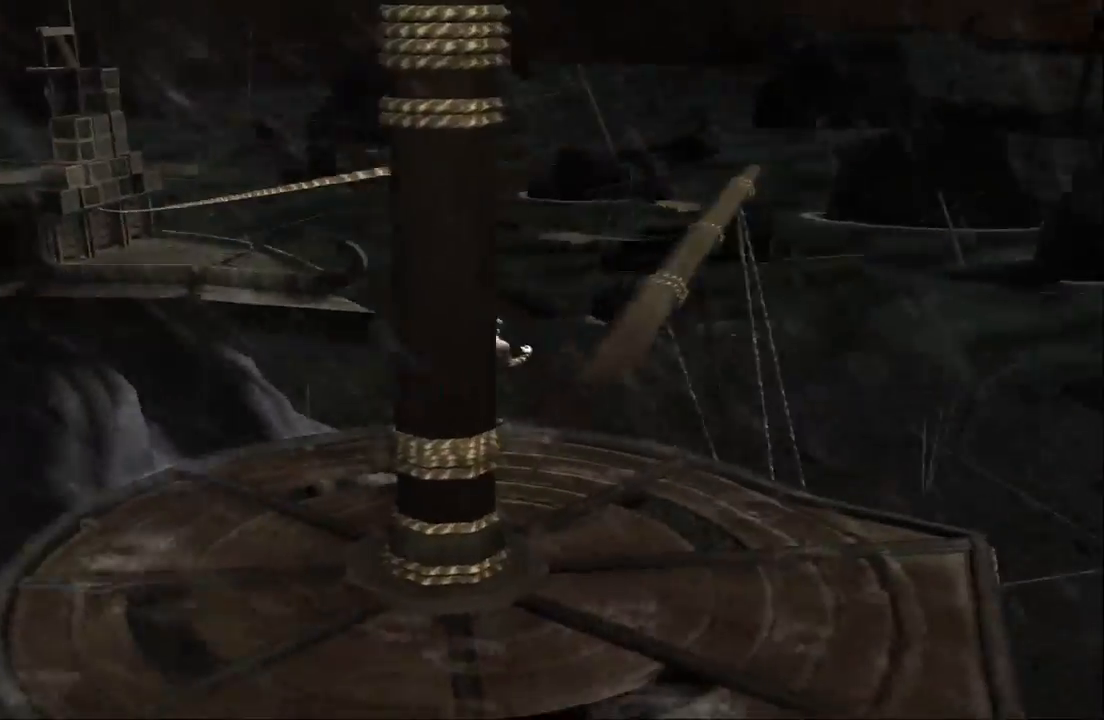
{"buttons": [], "left_stick": "center", "right_stick": "center", "events": [[133, "left_stick", "center"]]}
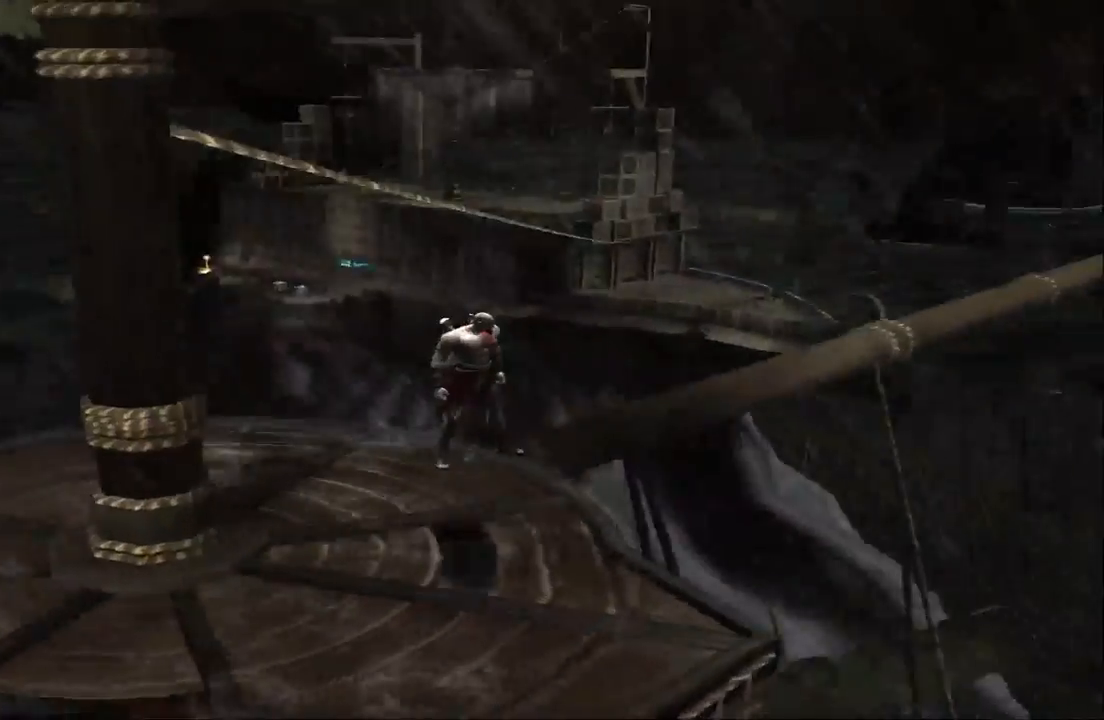
{"buttons": [], "left_stick": "center", "right_stick": "center", "events": [[300, "left_stick", "up"], [467, "left_stick", "center"]]}
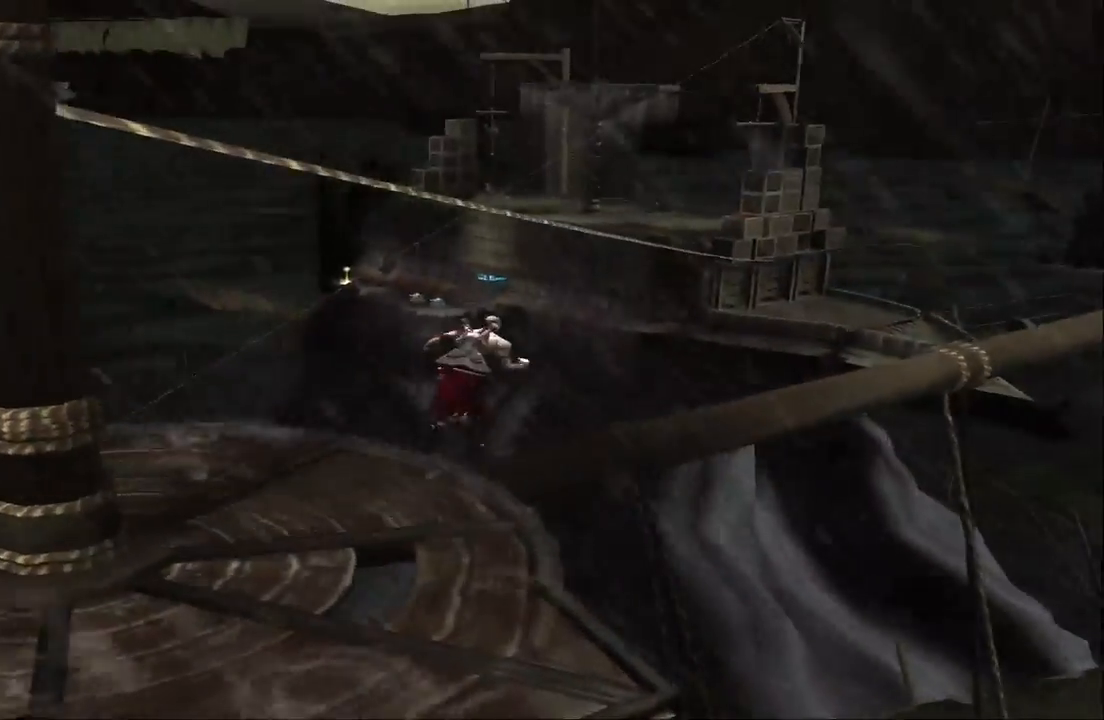
{"buttons": [], "left_stick": "center", "right_stick": "center", "events": []}
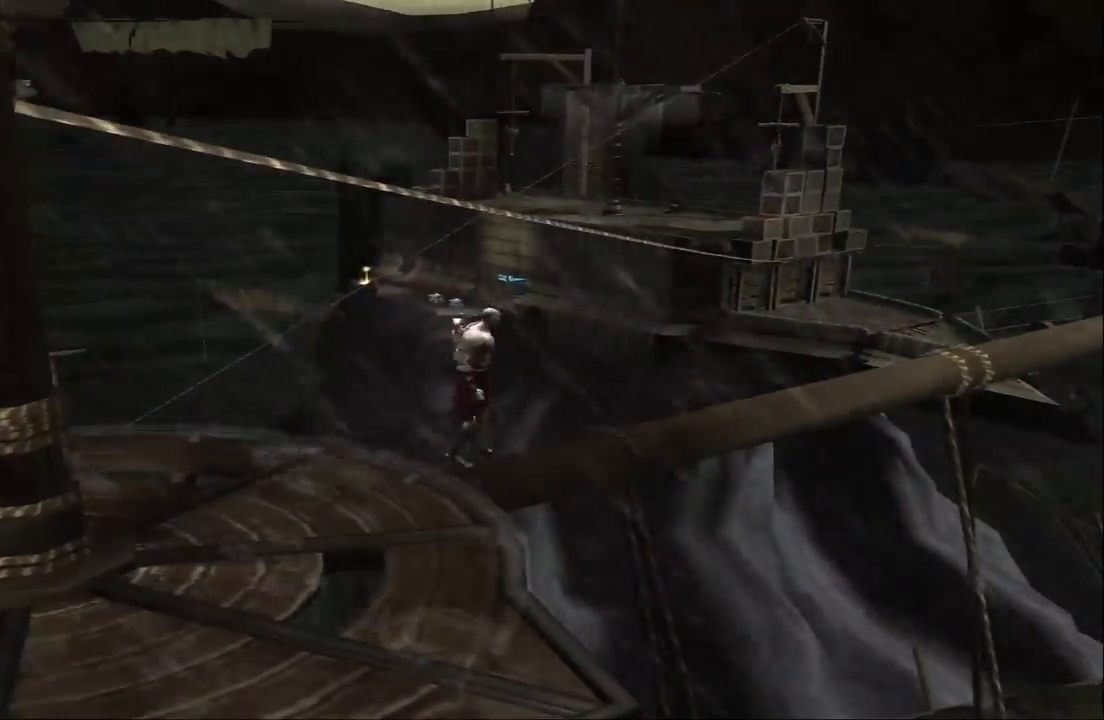
{"buttons": [], "left_stick": "up-right", "right_stick": "center", "events": [[100, "left_stick", "right"], [400, "left_stick", "up-right"]]}
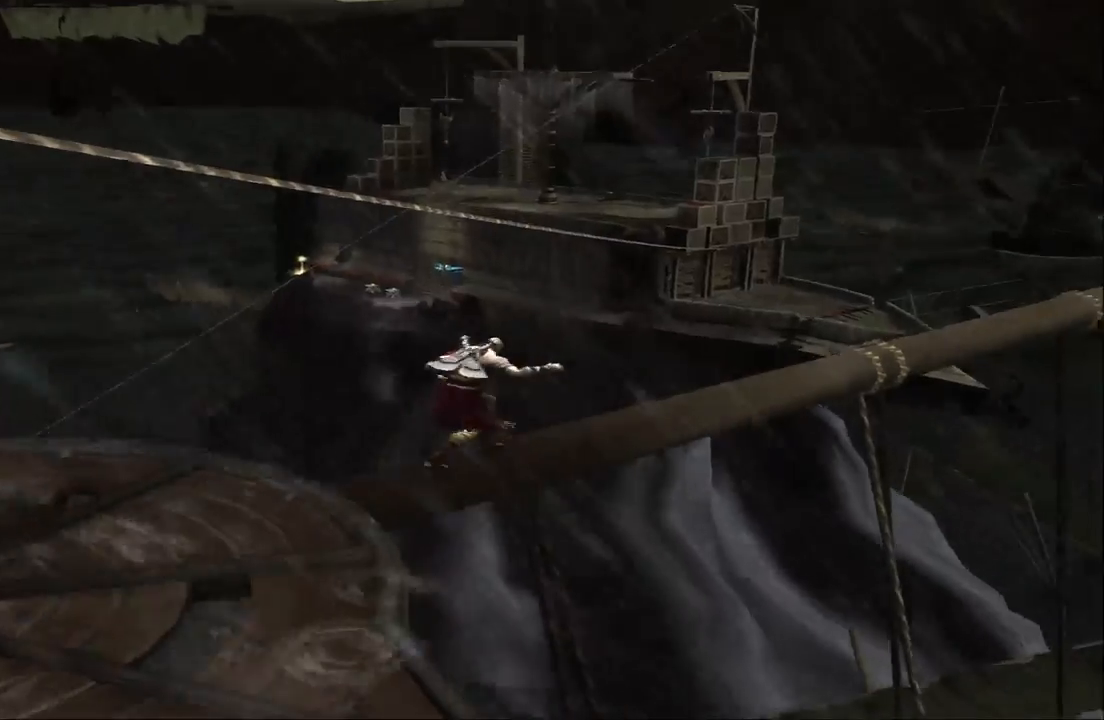
{"buttons": [], "left_stick": "up", "right_stick": "center", "events": [[333, "left_stick", "up"]]}
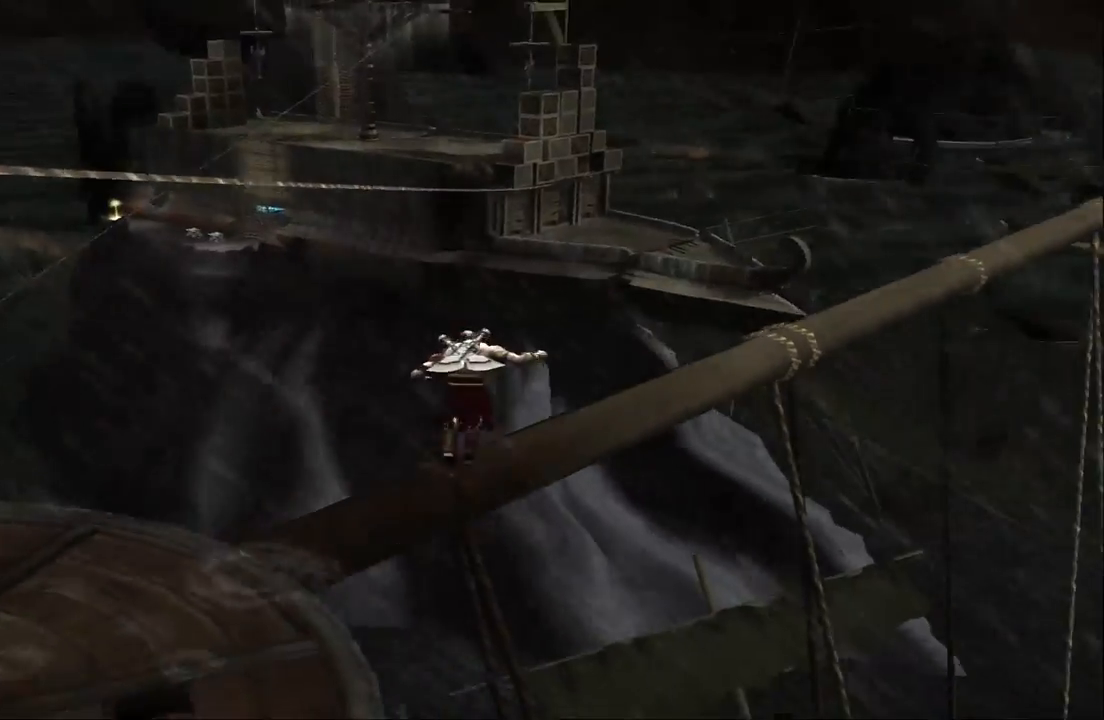
{"buttons": [], "left_stick": "up-right", "right_stick": "center", "events": [[100, "left_stick", "up-right"]]}
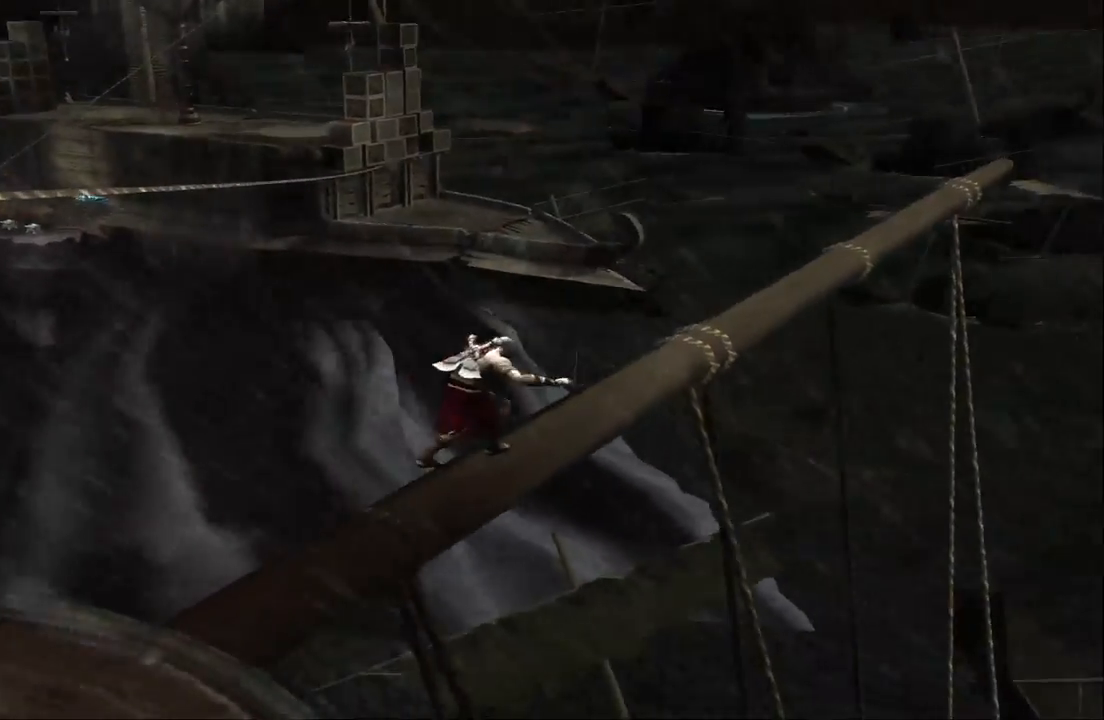
{"buttons": [], "left_stick": "up", "right_stick": "center", "events": [[333, "left_stick", "up"]]}
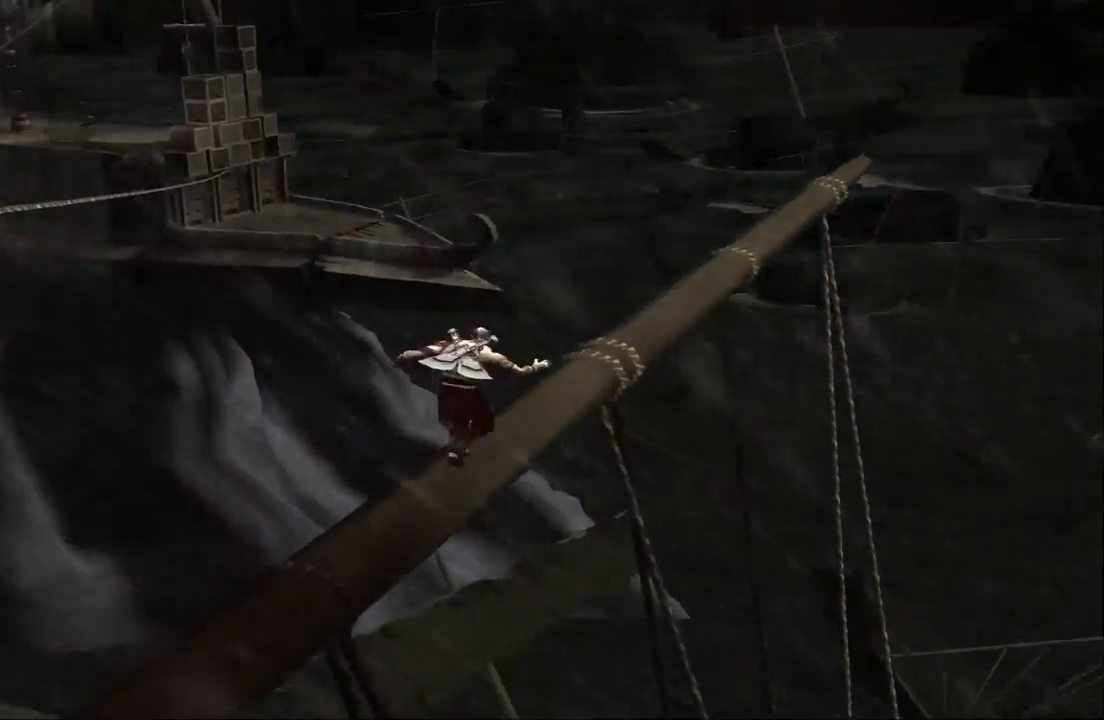
{"buttons": [], "left_stick": "up", "right_stick": "center", "events": []}
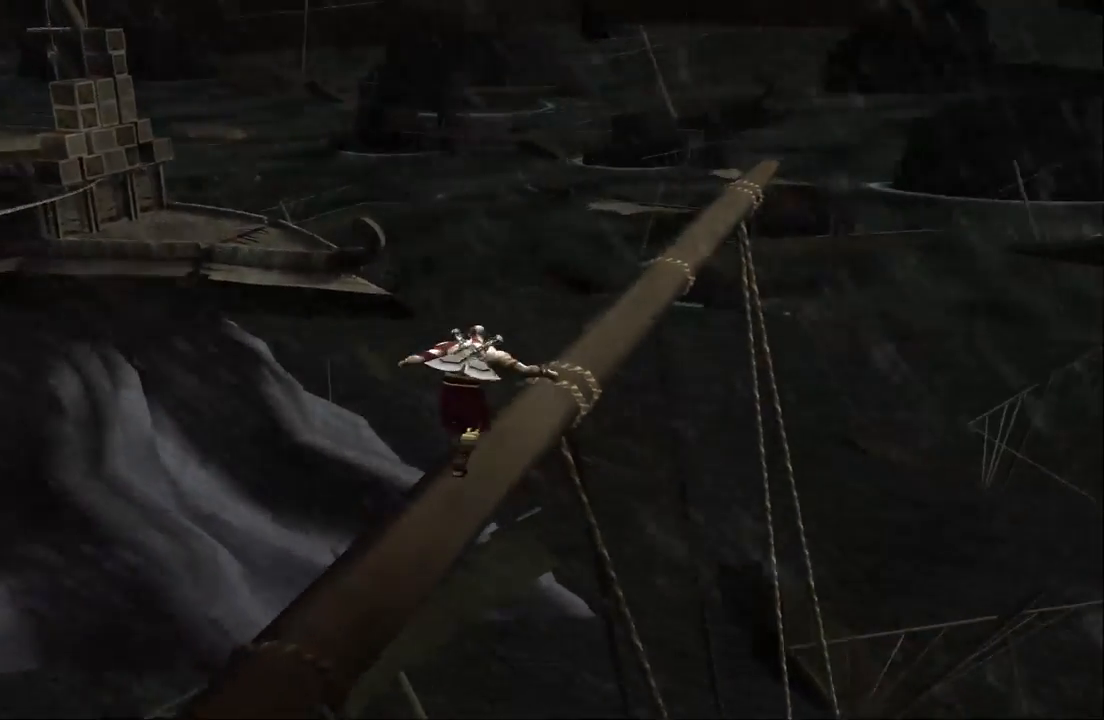
{"buttons": [], "left_stick": "up", "right_stick": "center", "events": [[67, "left_stick", "up-right"], [200, "left_stick", "up"]]}
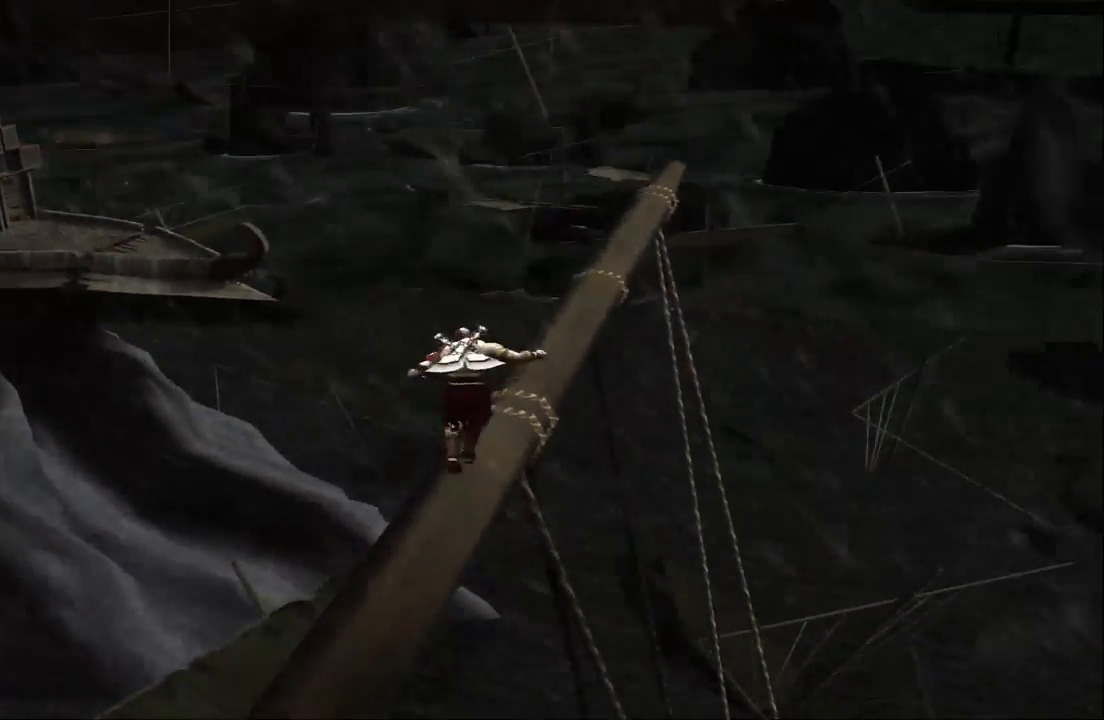
{"buttons": [], "left_stick": "center", "right_stick": "center", "events": [[333, "left_stick", "center"]]}
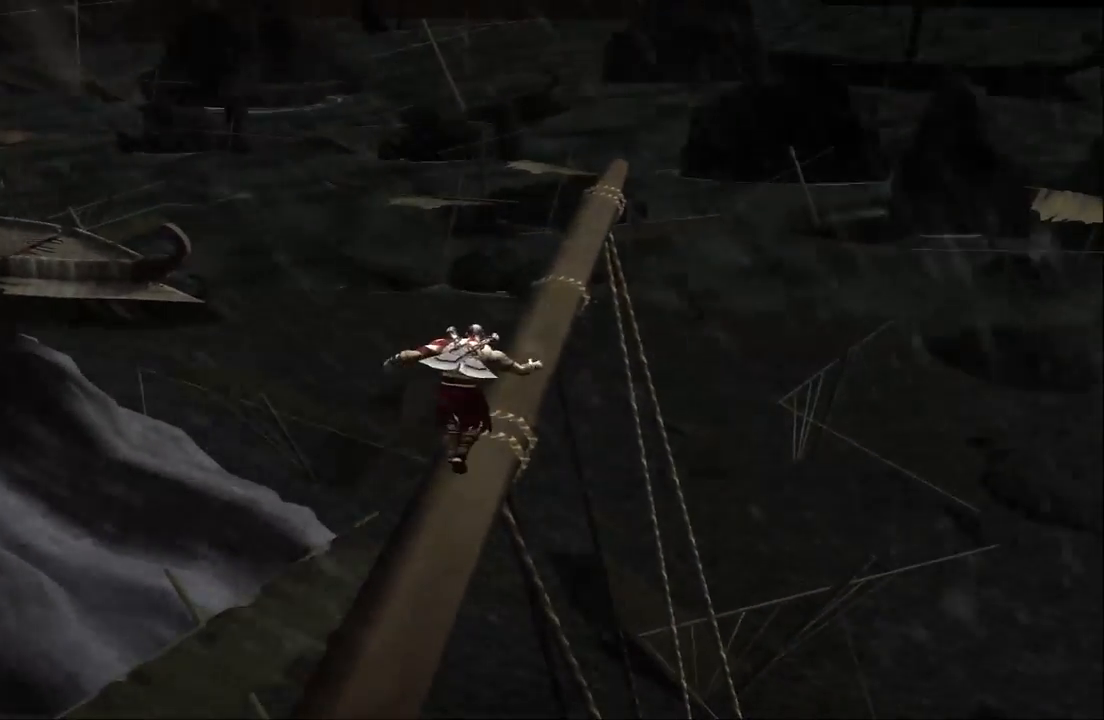
{"buttons": [], "left_stick": "center", "right_stick": "center", "events": [[100, "left_stick", "down"], [400, "left_stick", "center"]]}
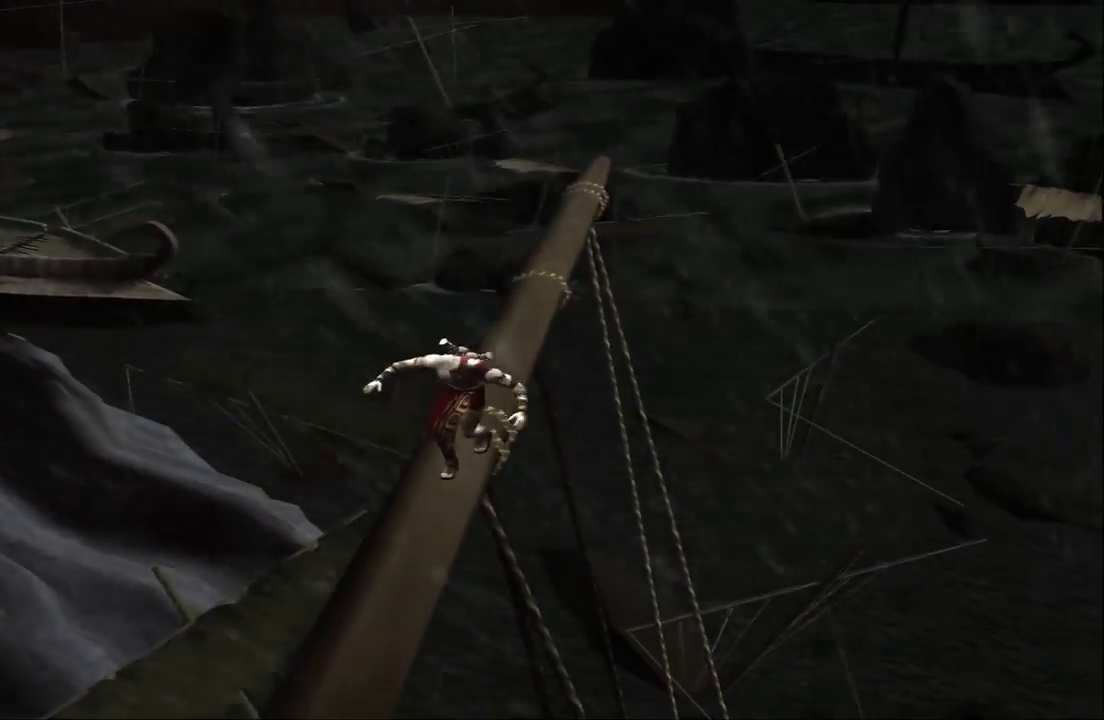
{"buttons": [], "left_stick": "center", "right_stick": "center", "events": []}
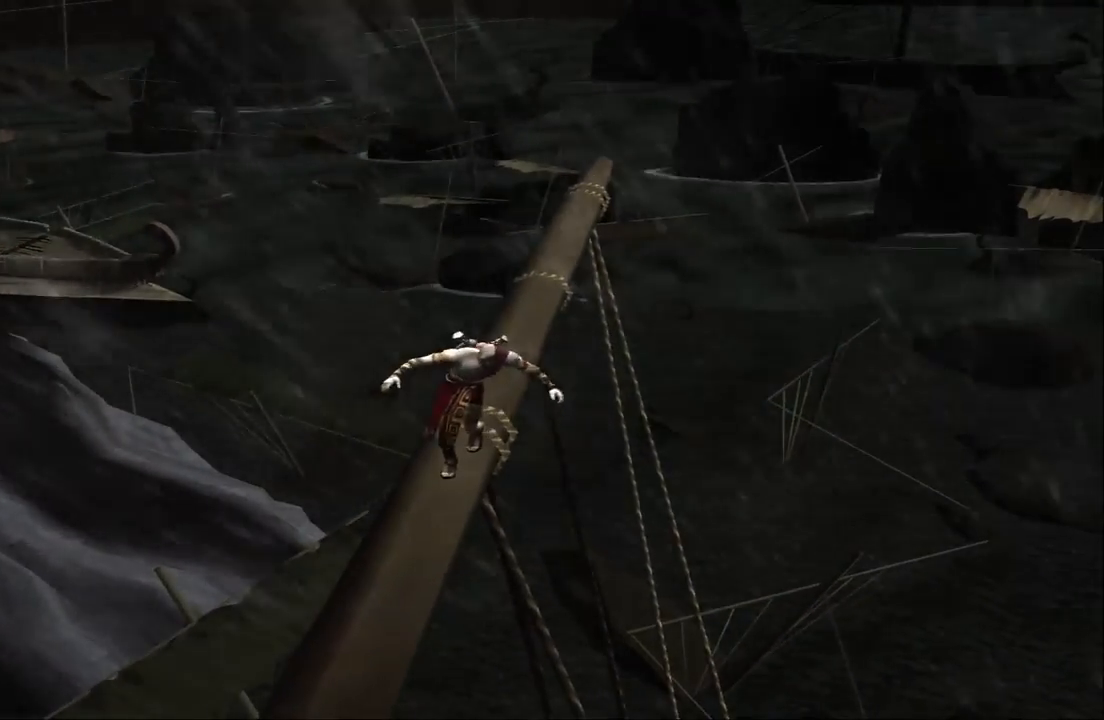
{"buttons": [], "left_stick": "center", "right_stick": "center", "events": [[33, "left_stick", "up"], [200, "left_stick", "center"]]}
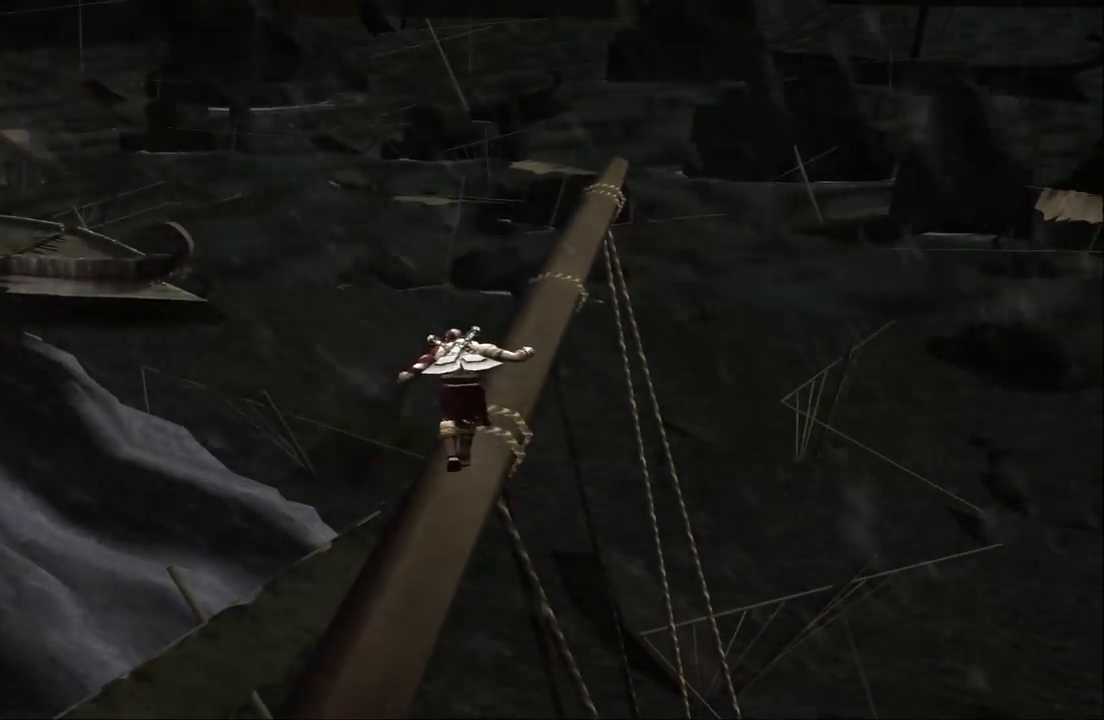
{"buttons": [], "left_stick": "center", "right_stick": "center", "events": [[200, "left_stick", "down"], [433, "left_stick", "center"]]}
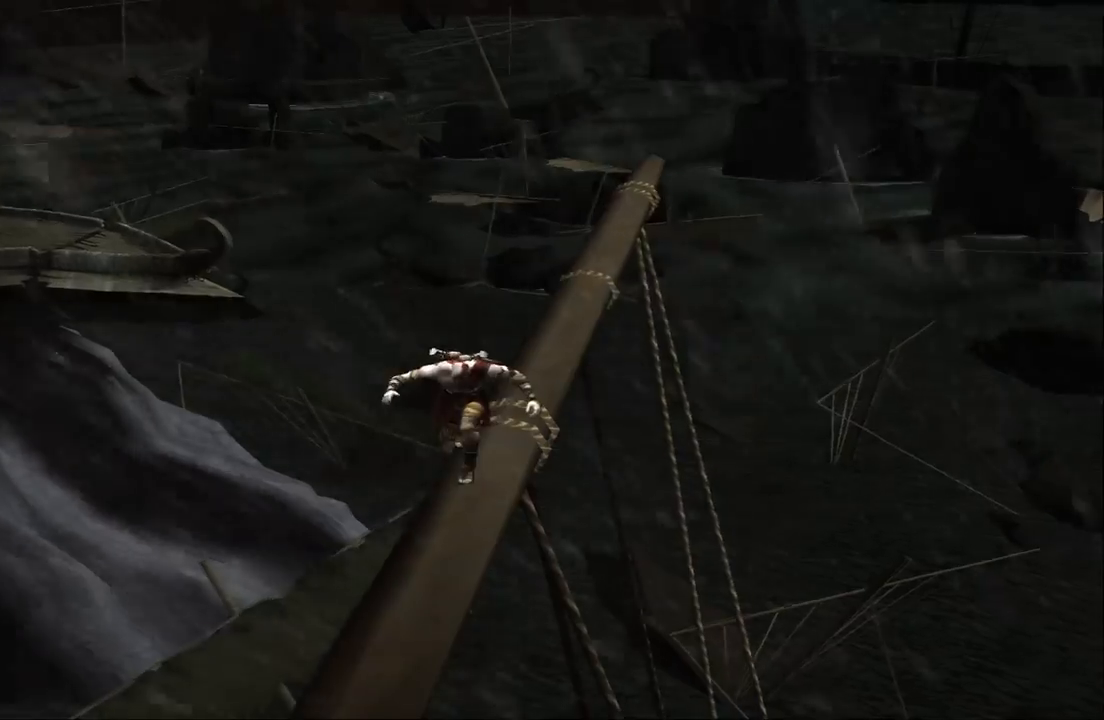
{"buttons": [], "left_stick": "down", "right_stick": "center", "events": [[300, "left_stick", "down"]]}
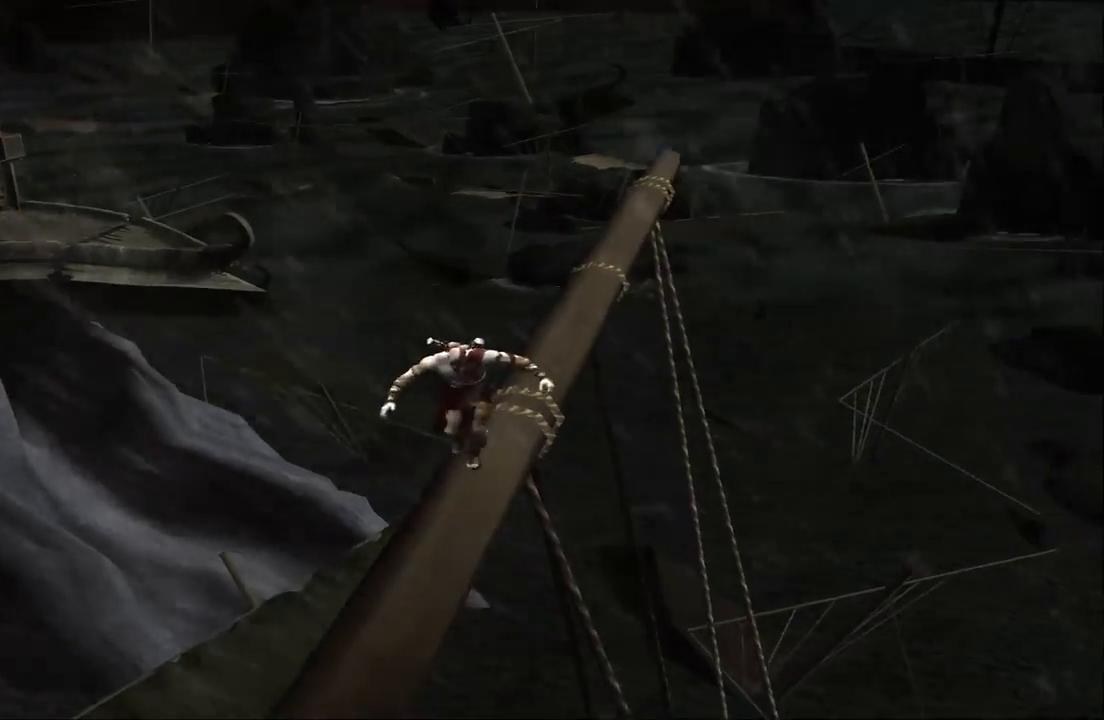
{"buttons": [], "left_stick": "down-left", "right_stick": "center", "events": [[233, "left_stick", "down-left"]]}
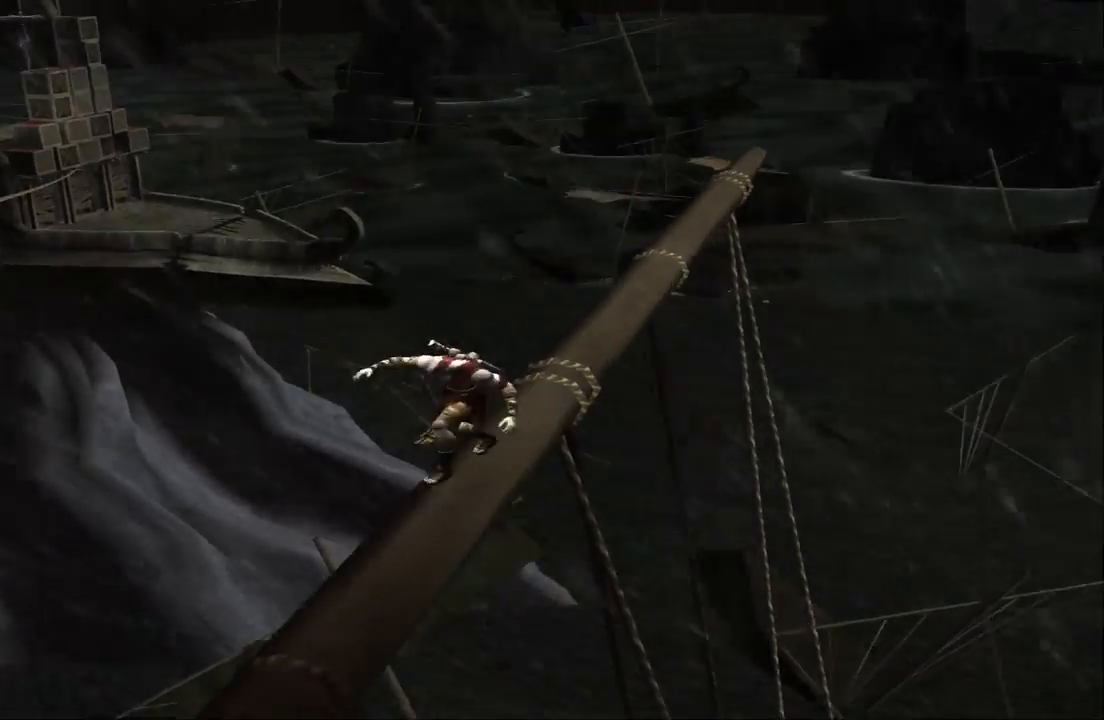
{"buttons": [], "left_stick": "down", "right_stick": "center", "events": [[100, "left_stick", "down"]]}
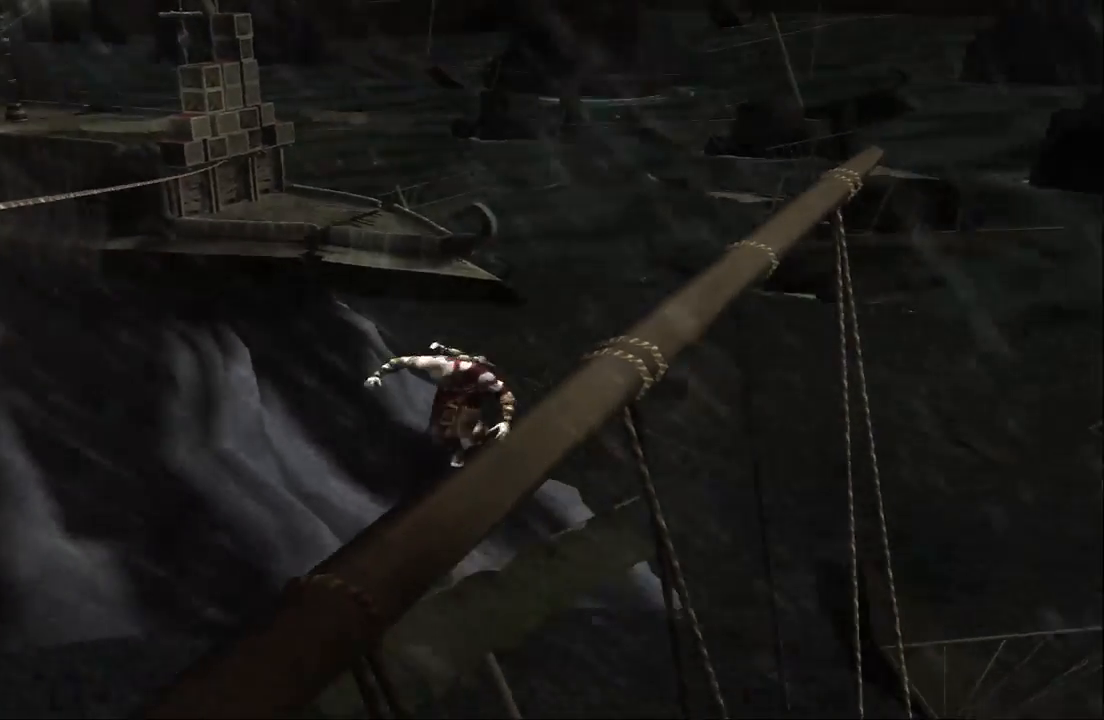
{"buttons": [], "left_stick": "down-left", "right_stick": "center", "events": [[167, "left_stick", "down-left"]]}
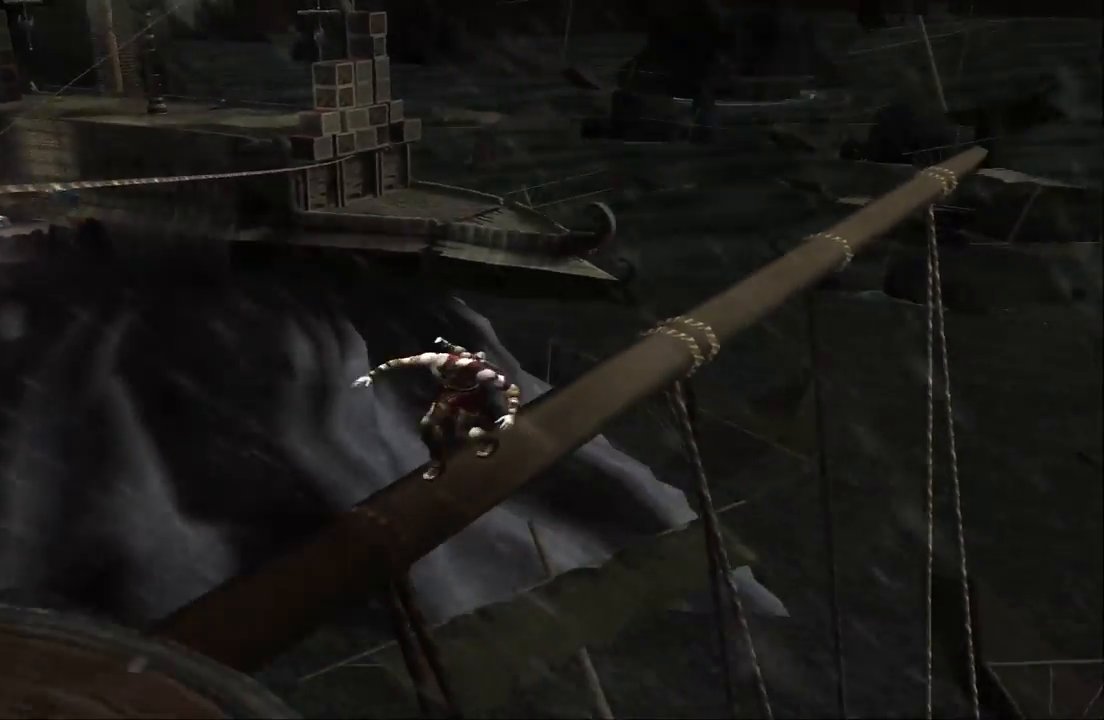
{"buttons": [], "left_stick": "down-left", "right_stick": "center", "events": []}
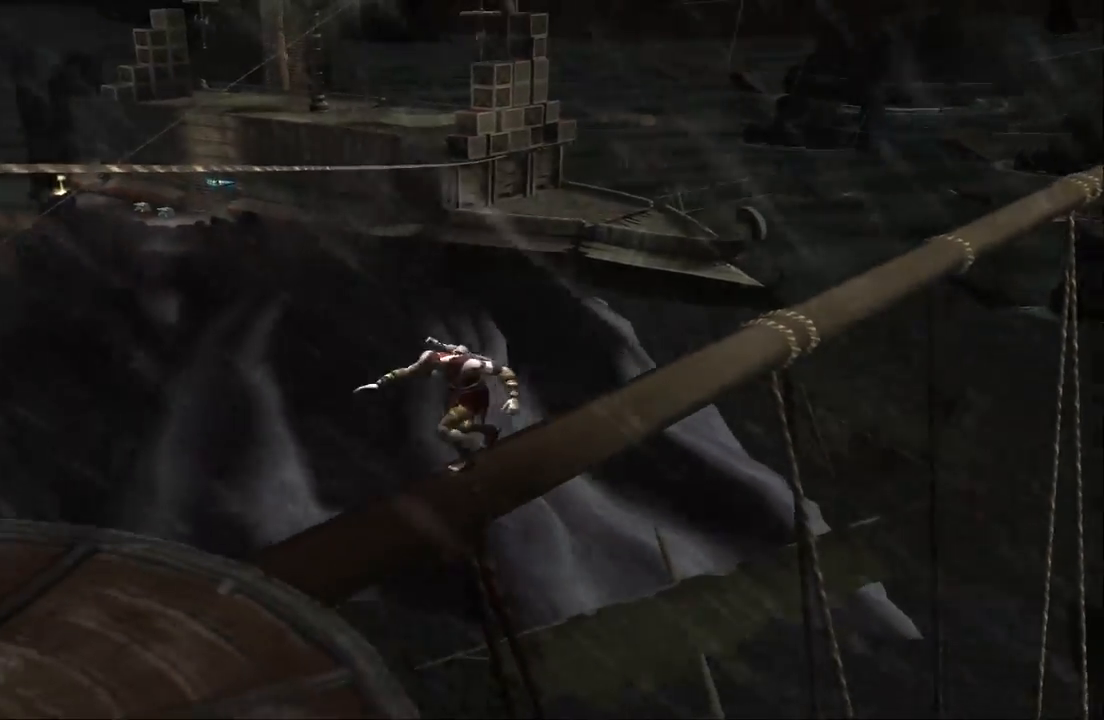
{"buttons": [], "left_stick": "down-left", "right_stick": "center", "events": []}
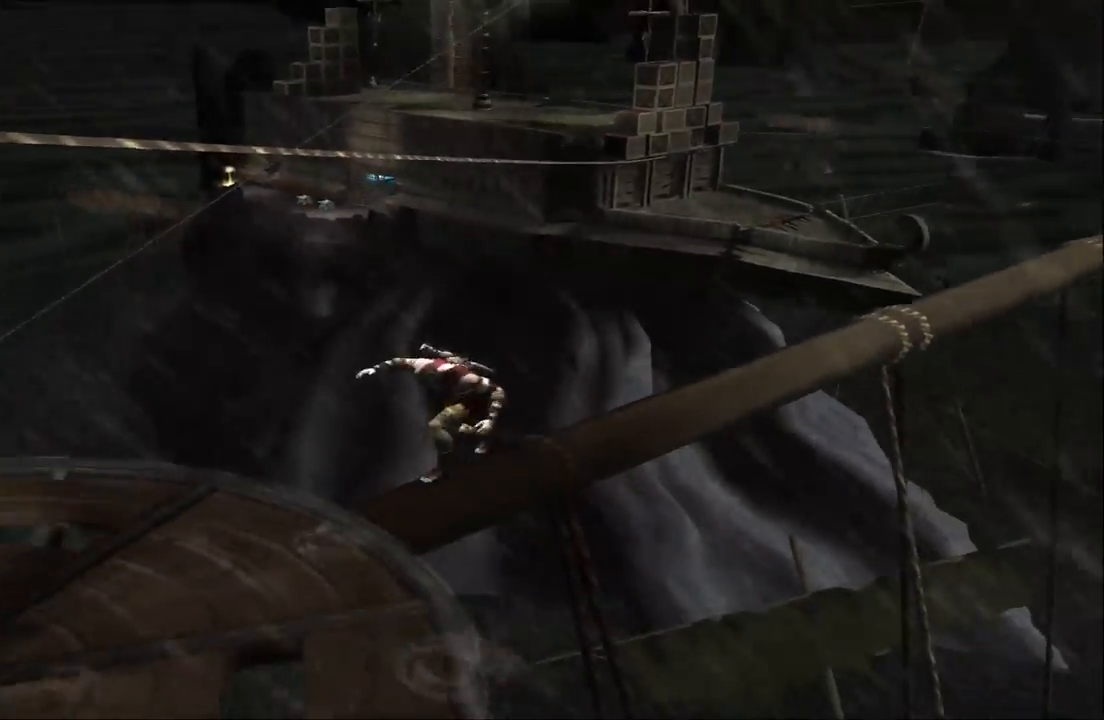
{"buttons": [], "left_stick": "down-left", "right_stick": "center", "events": [[67, "left_stick", "down"], [167, "left_stick", "down-left"]]}
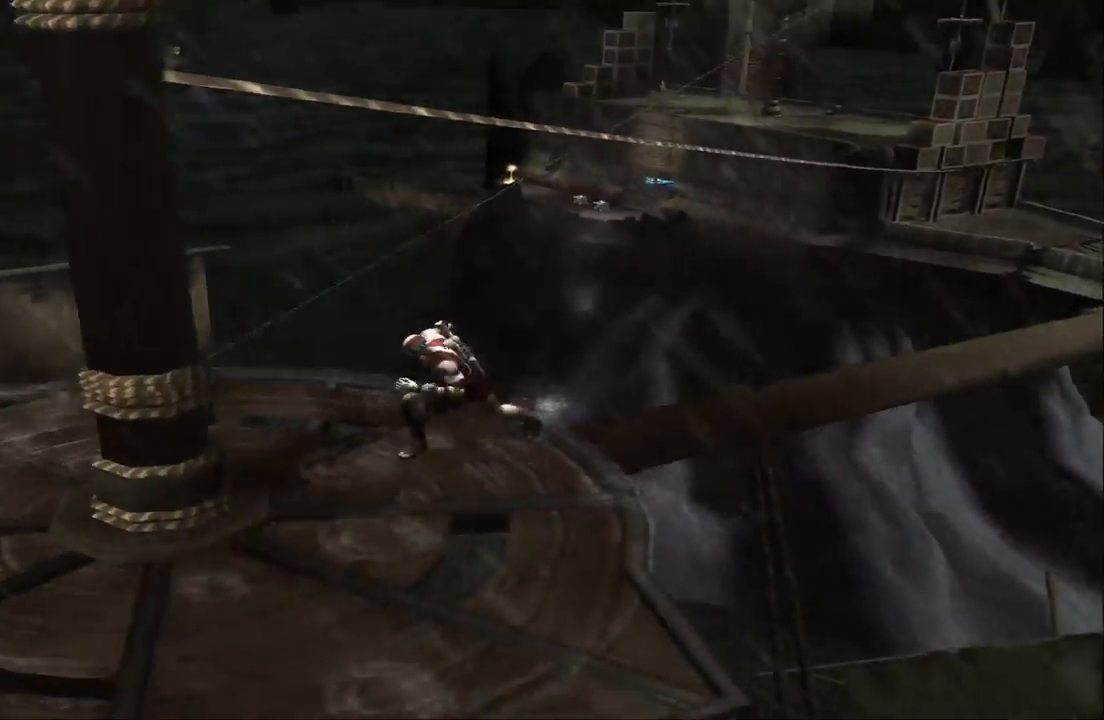
{"buttons": [], "left_stick": "up", "right_stick": "center", "events": [[167, "left_stick", "up-left"], [433, "left_stick", "up"]]}
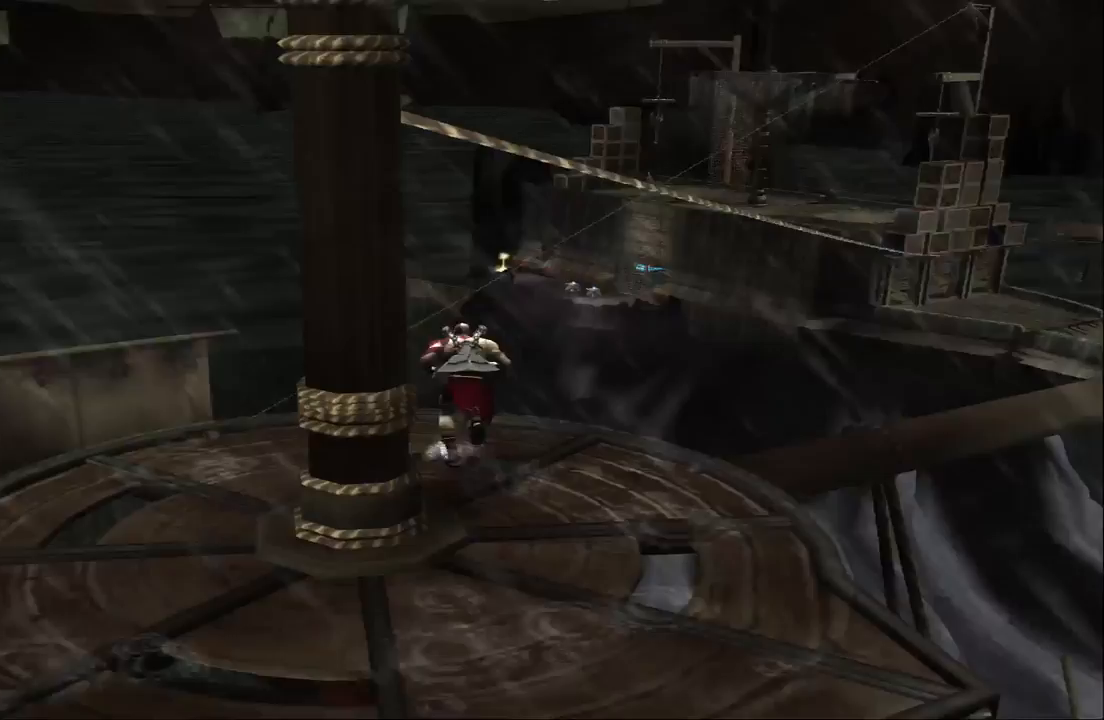
{"buttons": [], "left_stick": "down", "right_stick": "center", "events": [[200, "left_stick", "center"], [367, "left_stick", "down"]]}
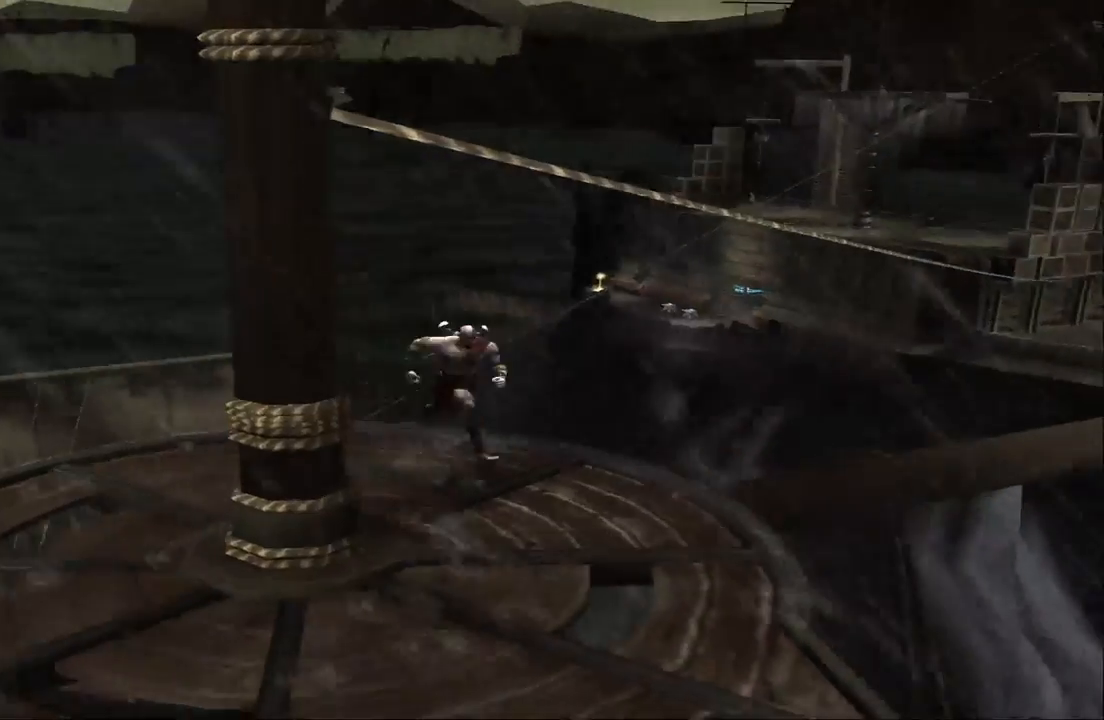
{"buttons": [], "left_stick": "center", "right_stick": "center", "events": [[33, "left_stick", "center"]]}
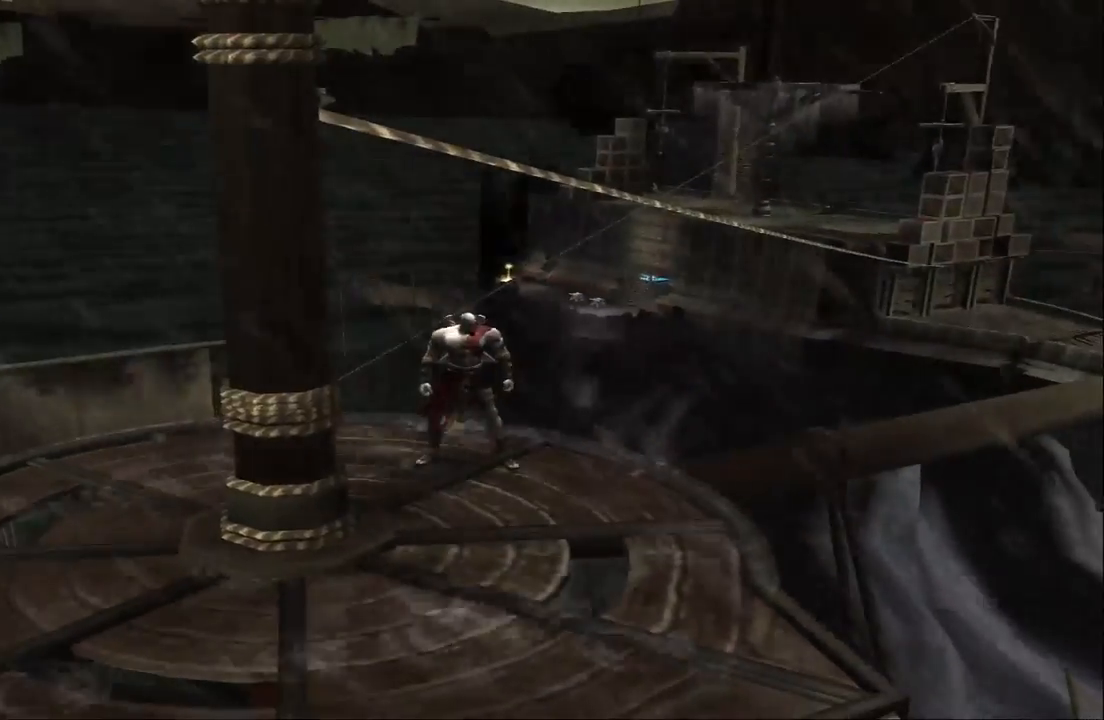
{"buttons": ["CROSS"], "left_stick": "center", "right_stick": "center", "events": [[433, "CROSS", "down"]]}
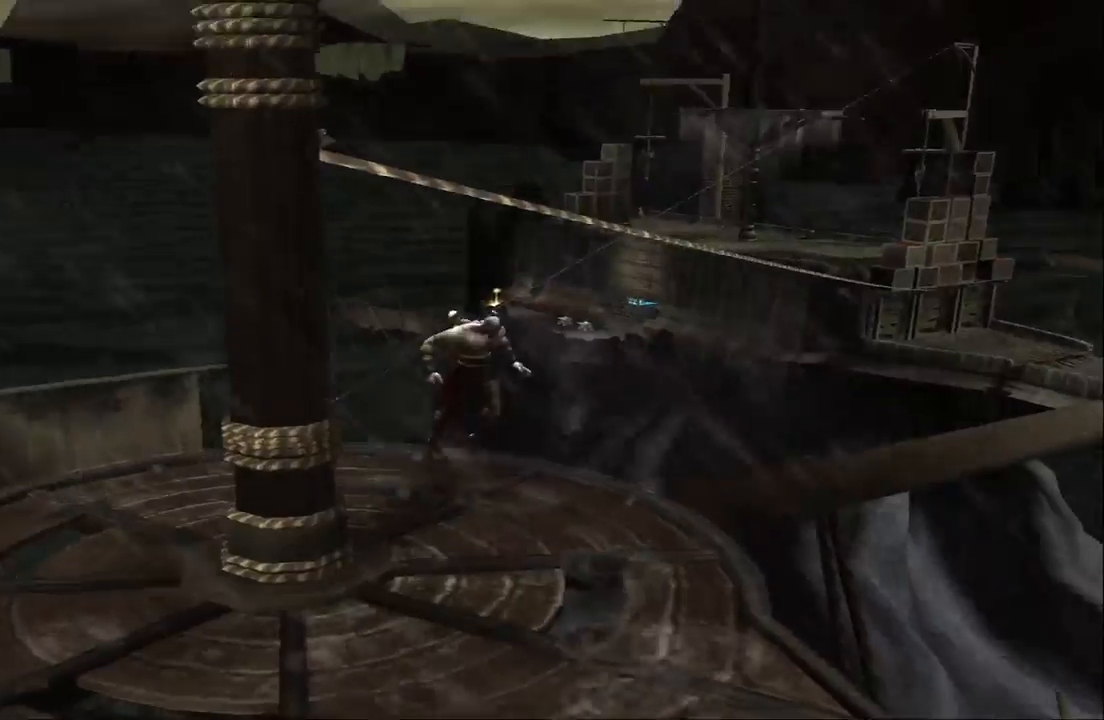
{"buttons": [], "left_stick": "center", "right_stick": "center", "events": [[67, "CROSS", "up"]]}